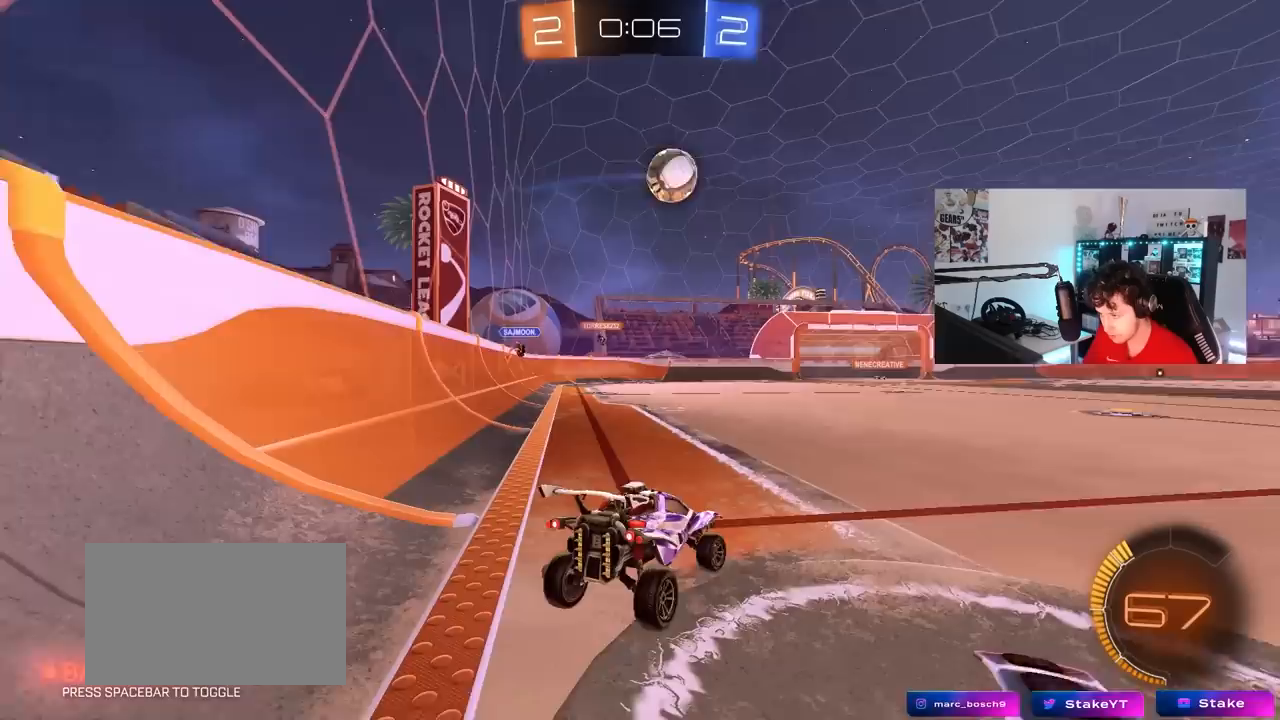
Gameplay with keyboard and mouse; each line is a JSON object with the keys and mouse buttons held at the frame after it. "events" lists presses ("down") and releases ("up") of "1", "2", "3", "4", "5", "a", "alt", "c", "caps_lock", "ctrl", "d", "e", "f", "g", "q", "r", "s", "shift", "space", "t", "tab", "v", "w", "x", "z", "mouse_left", "mouse_wheel" and "mouse_right" between this image and that frame as [ms after this image, input, new state], when the widget could be followed in between. "mouse_left", "mouse_wheel", "mouse_right" = the "left", "wheel", "right" buttons of the "mouse" list. No other keys are recorded. "wheel" means that the mouse wheel is clicked or scrolled. "mouse_move" is the direction in which the mouse moves at that frame (one of eight, or "still"), when it could be read.
{"keys": ["d", "w"], "mouse": [], "mouse_move": "still", "events": [[50, "w", "down"]]}
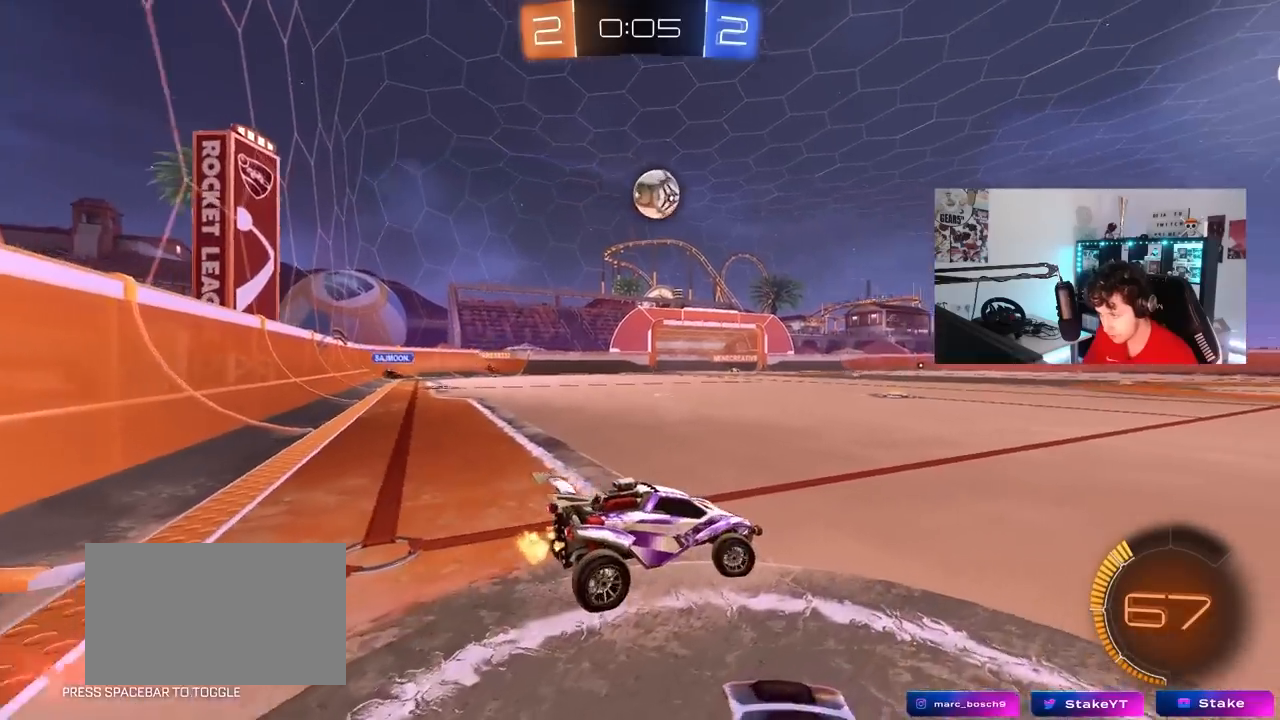
{"keys": ["w"], "mouse": ["left"], "mouse_move": "still", "events": [[67, "a", "down"], [67, "d", "up"], [200, "mouse_left", "down"], [350, "a", "up"]]}
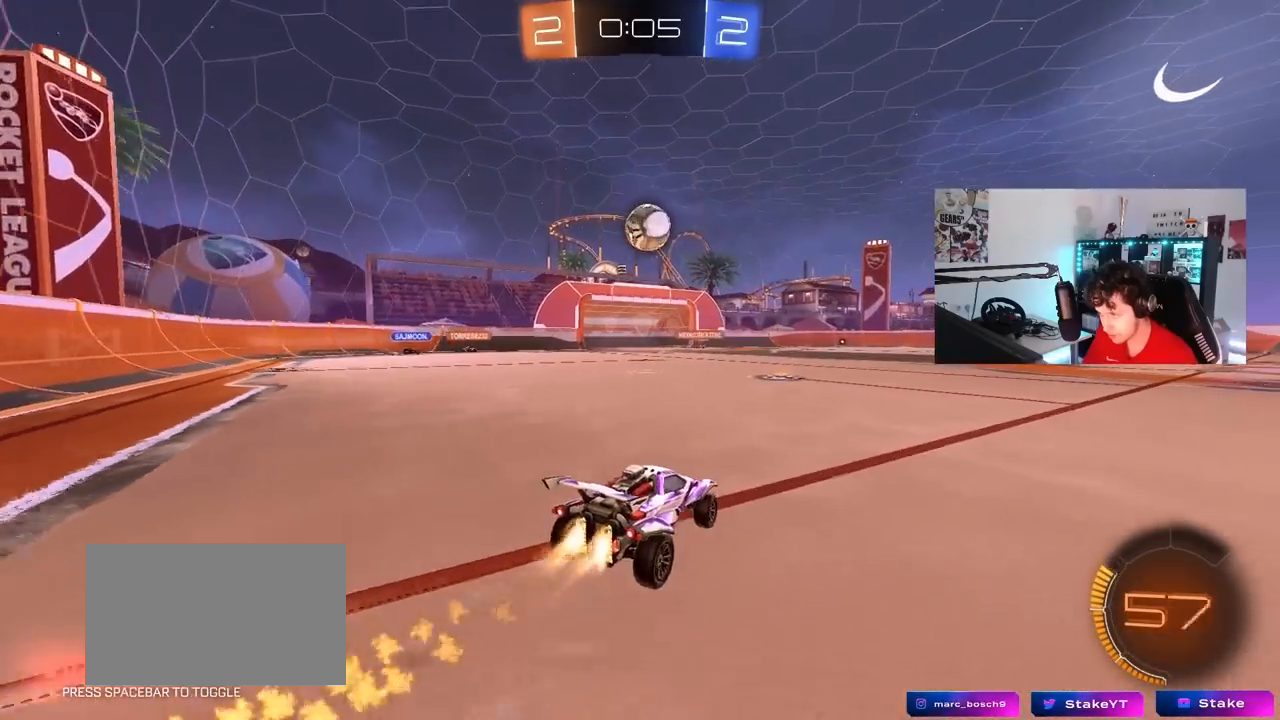
{"keys": ["d", "s"], "mouse": ["left", "right"], "mouse_move": "down-left", "events": [[33, "a", "down"], [133, "a", "up"], [367, "w", "up"], [417, "mouse_right", "down"], [450, "s", "down"], [500, "d", "down"]]}
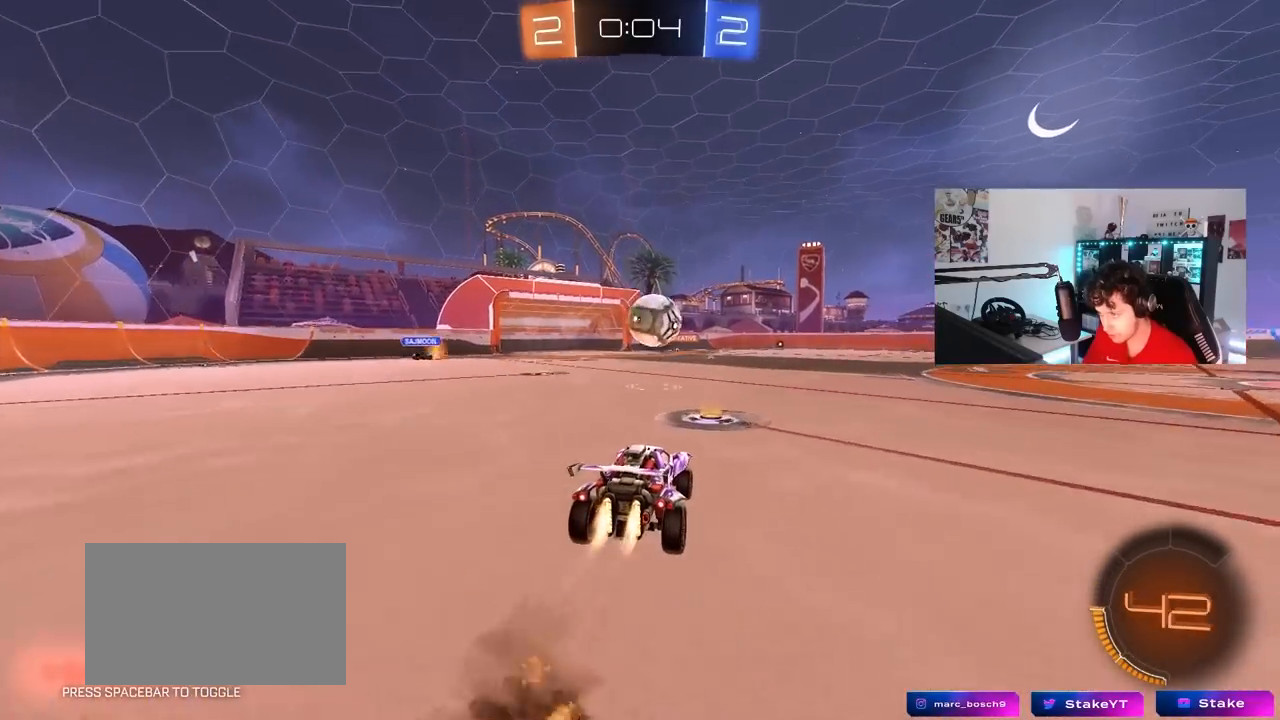
{"keys": ["w"], "mouse": ["left"], "mouse_move": "still", "events": [[50, "a", "down"], [100, "d", "up"], [100, "shift", "down"], [133, "a", "up"], [133, "mouse_right", "up"], [133, "s", "up"], [183, "d", "down"], [183, "shift", "up"], [233, "d", "up"], [283, "w", "down"], [333, "w", "up"], [467, "w", "down"]]}
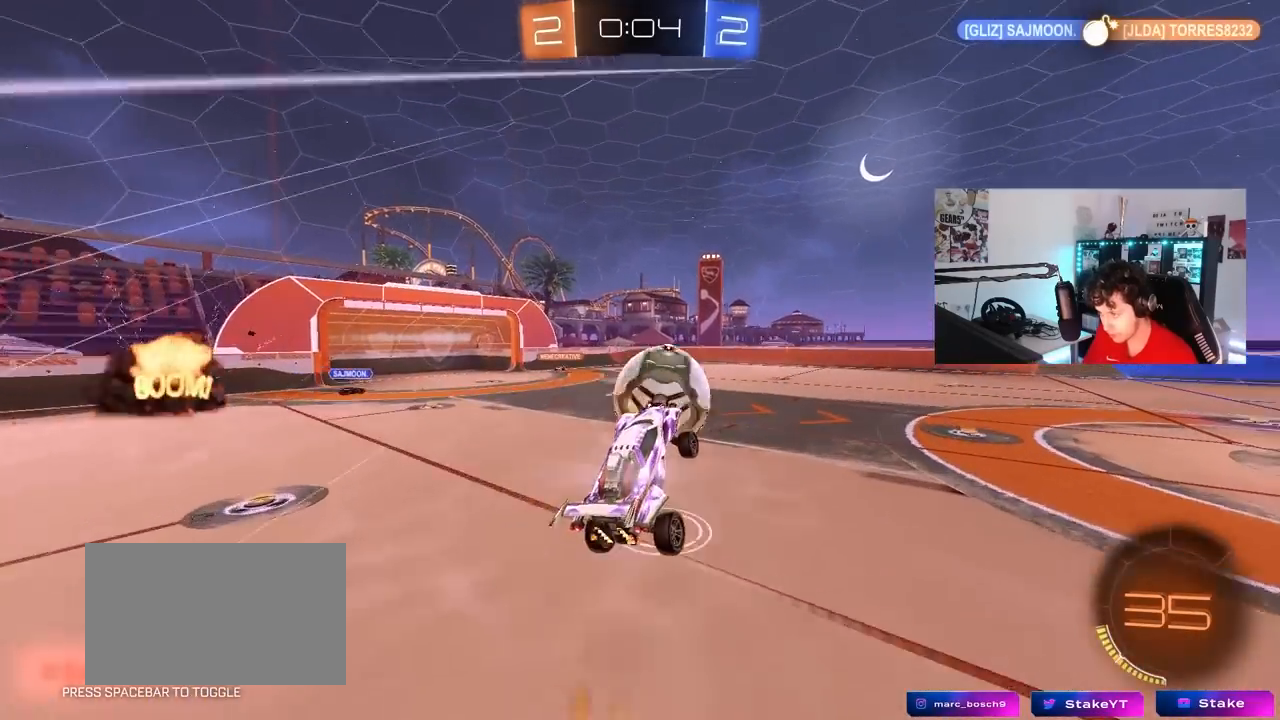
{"keys": ["d", "s", "shift"], "mouse": [], "mouse_move": "still", "events": [[17, "mouse_left", "up"], [67, "d", "down"], [67, "shift", "down"], [200, "mouse_right", "down"], [300, "mouse_right", "up"], [350, "w", "up"], [383, "s", "down"]]}
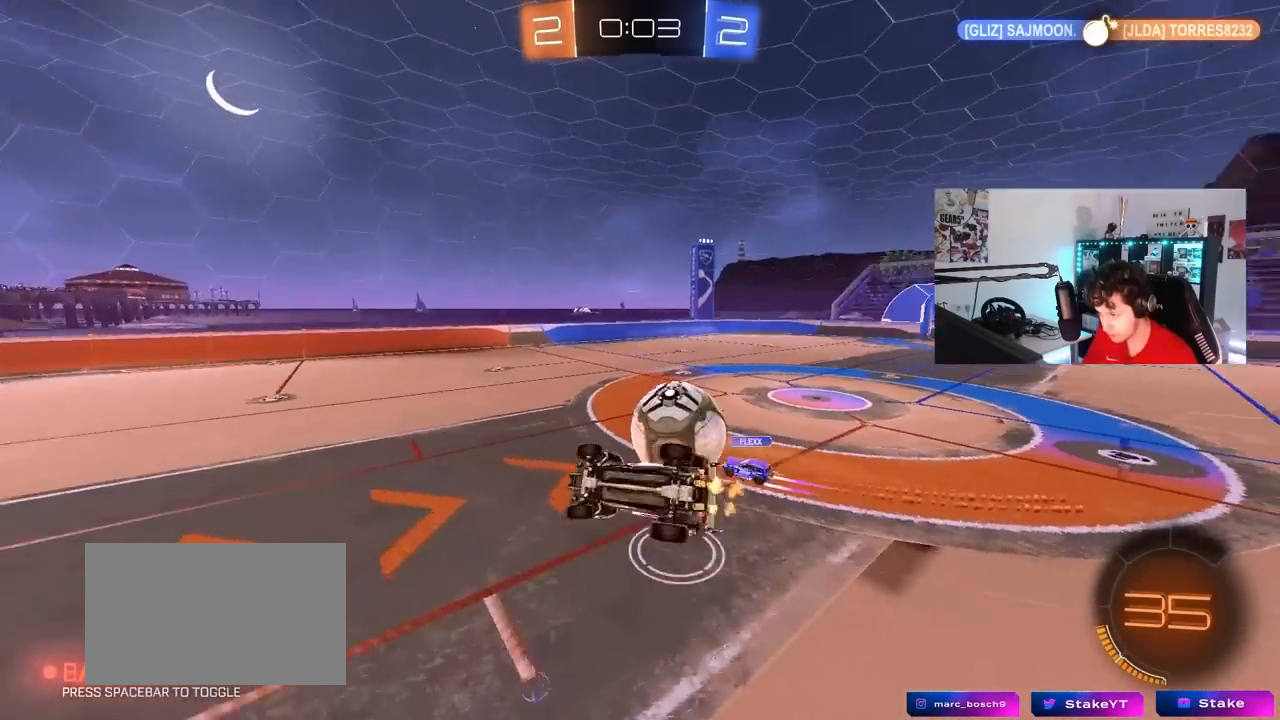
{"keys": ["s"], "mouse": [], "mouse_move": "still", "events": [[400, "shift", "up"], [450, "d", "up"]]}
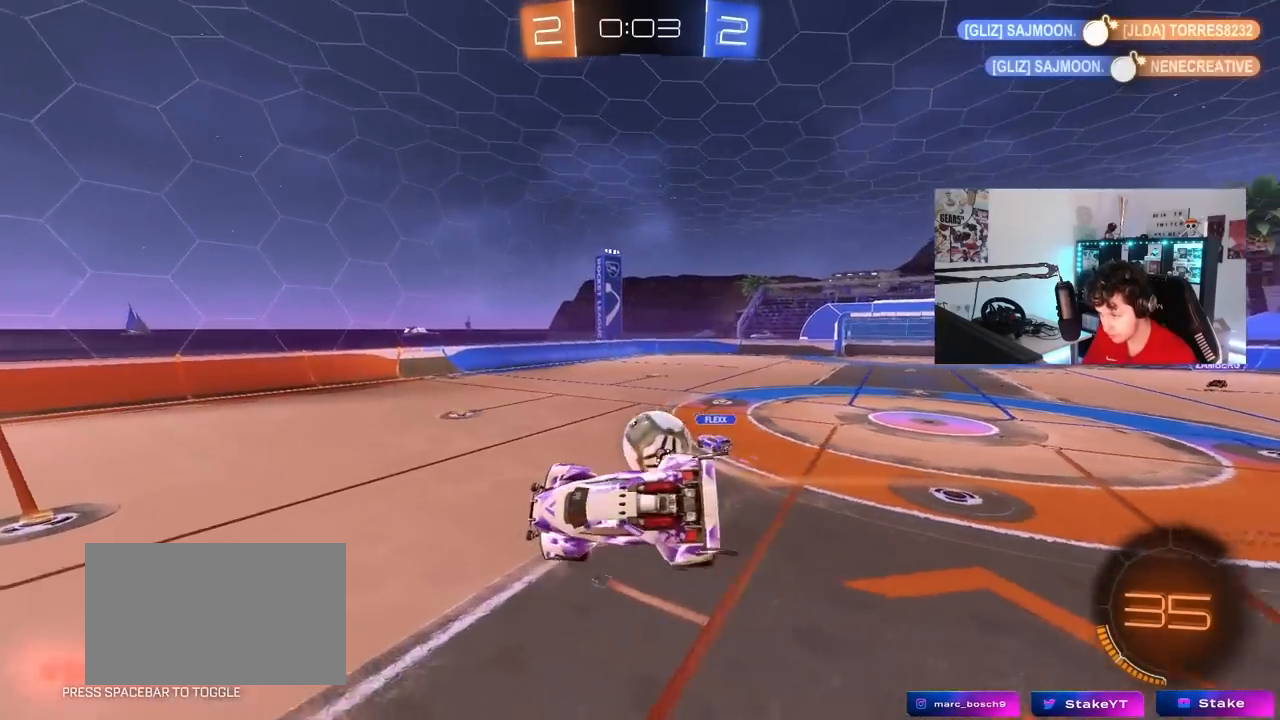
{"keys": [], "mouse": [], "mouse_move": "still", "events": [[100, "s", "up"], [383, "shift", "down"], [417, "d", "down"], [467, "d", "up"], [467, "shift", "up"]]}
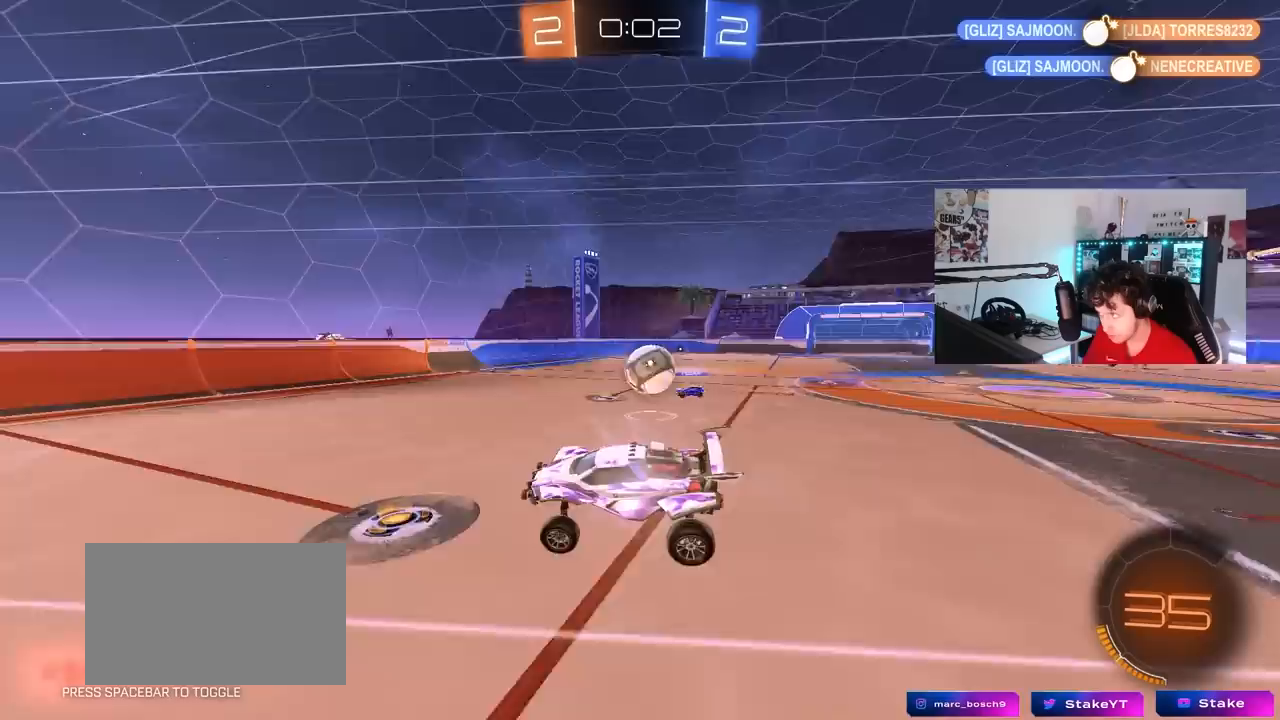
{"keys": ["a", "w"], "mouse": [], "mouse_move": "still", "events": [[17, "a", "down"], [250, "a", "up"], [250, "w", "down"], [383, "a", "down"]]}
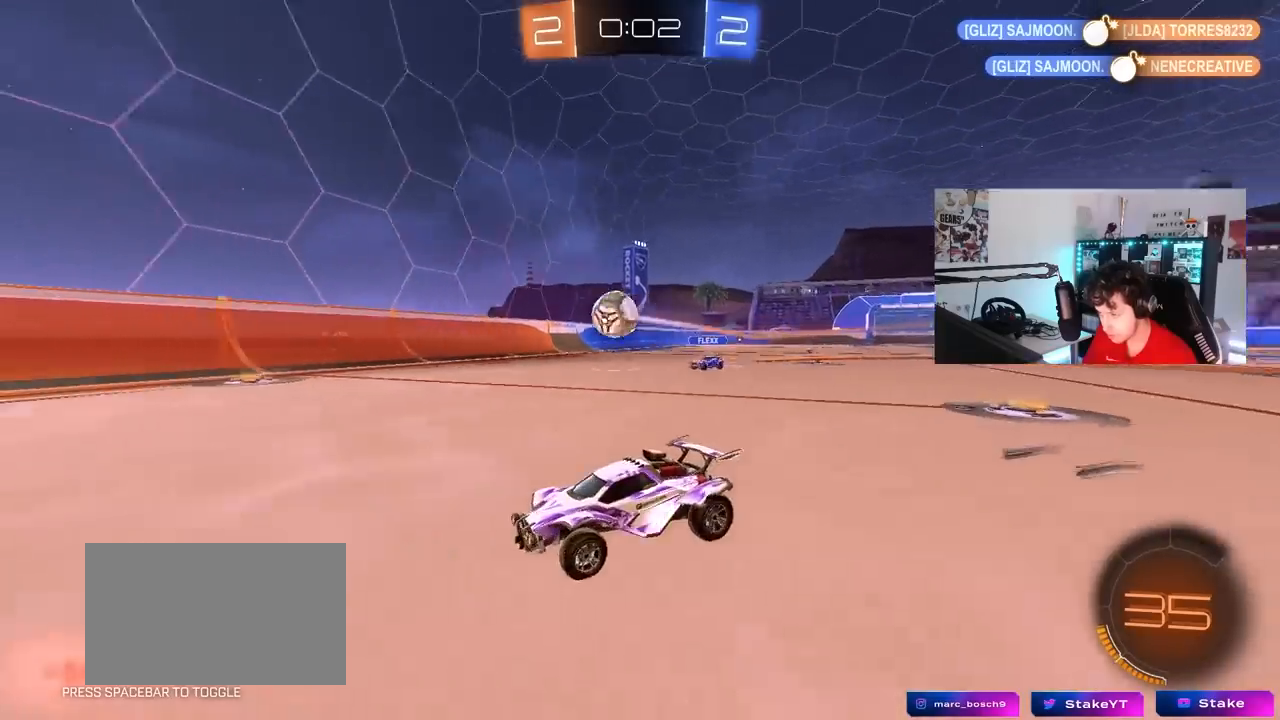
{"keys": ["a", "w"], "mouse": [], "mouse_move": "still", "events": [[267, "a", "up"], [450, "a", "down"]]}
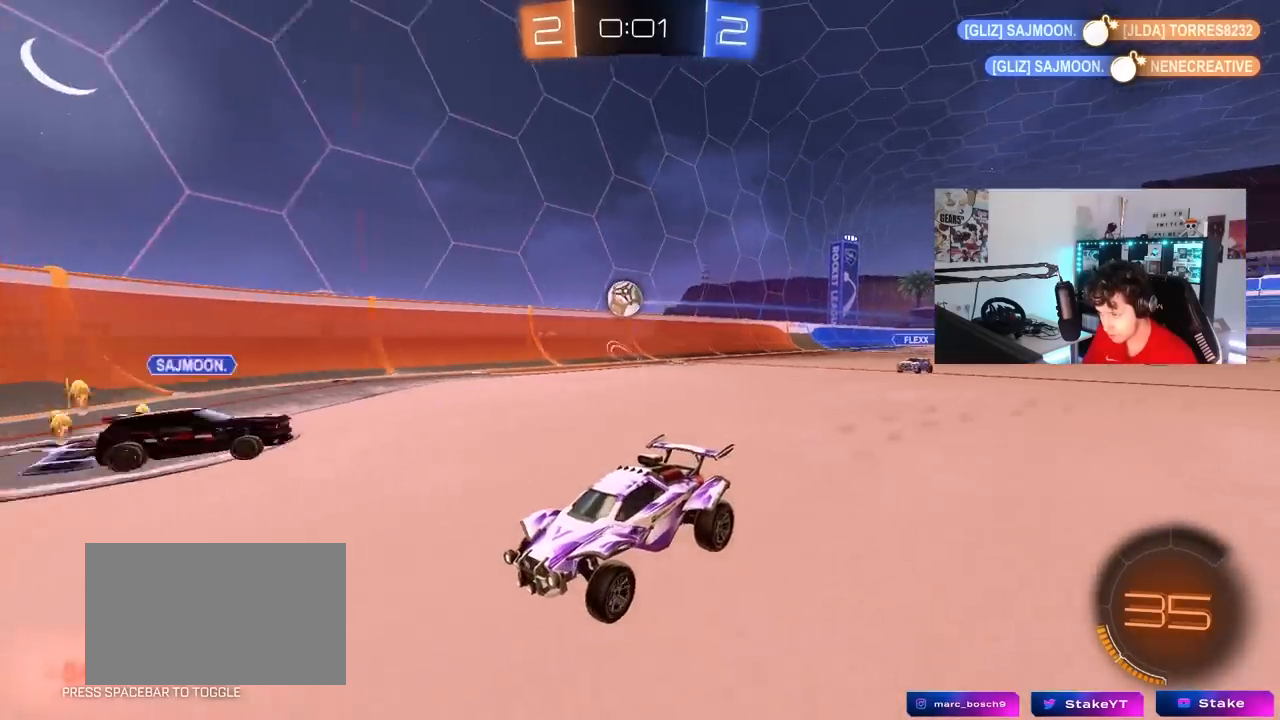
{"keys": ["a", "s"], "mouse": [], "mouse_move": "still", "events": [[150, "a", "up"], [283, "a", "down"], [367, "a", "up"], [367, "w", "up"], [467, "a", "down"], [467, "s", "down"]]}
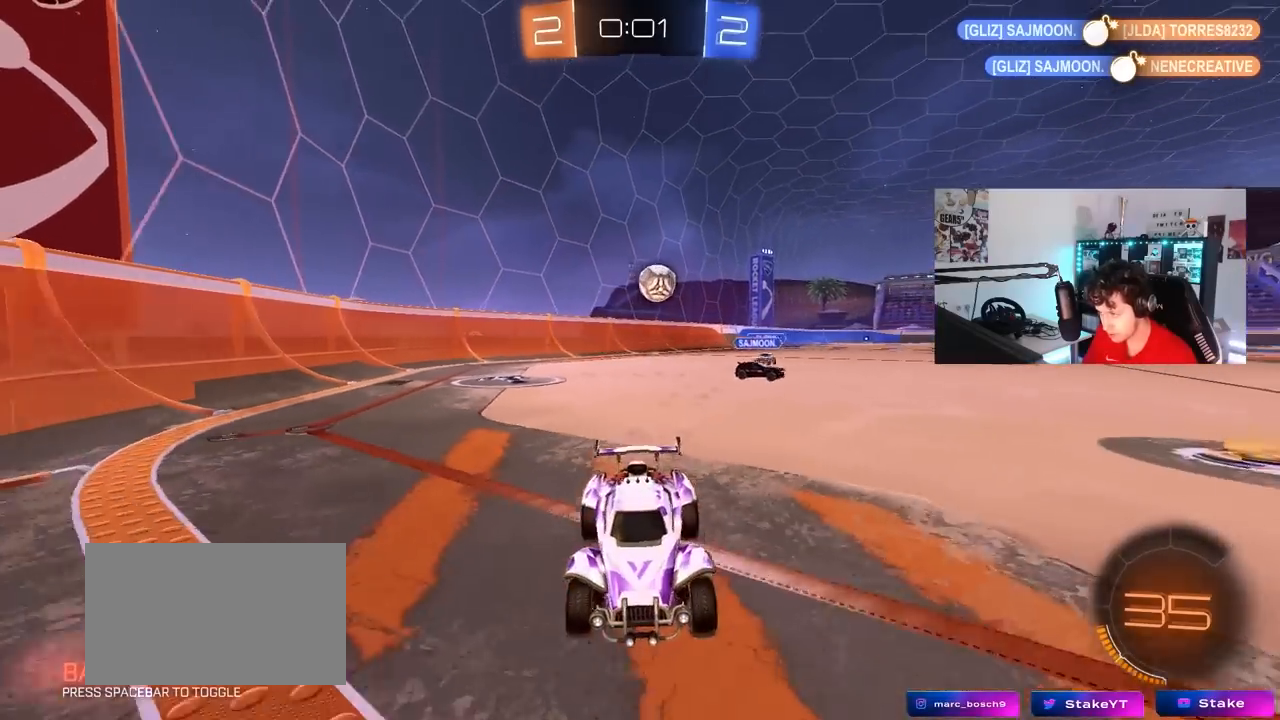
{"keys": ["w"], "mouse": [], "mouse_move": "still", "events": [[150, "s", "up"], [250, "a", "up"], [300, "w", "down"]]}
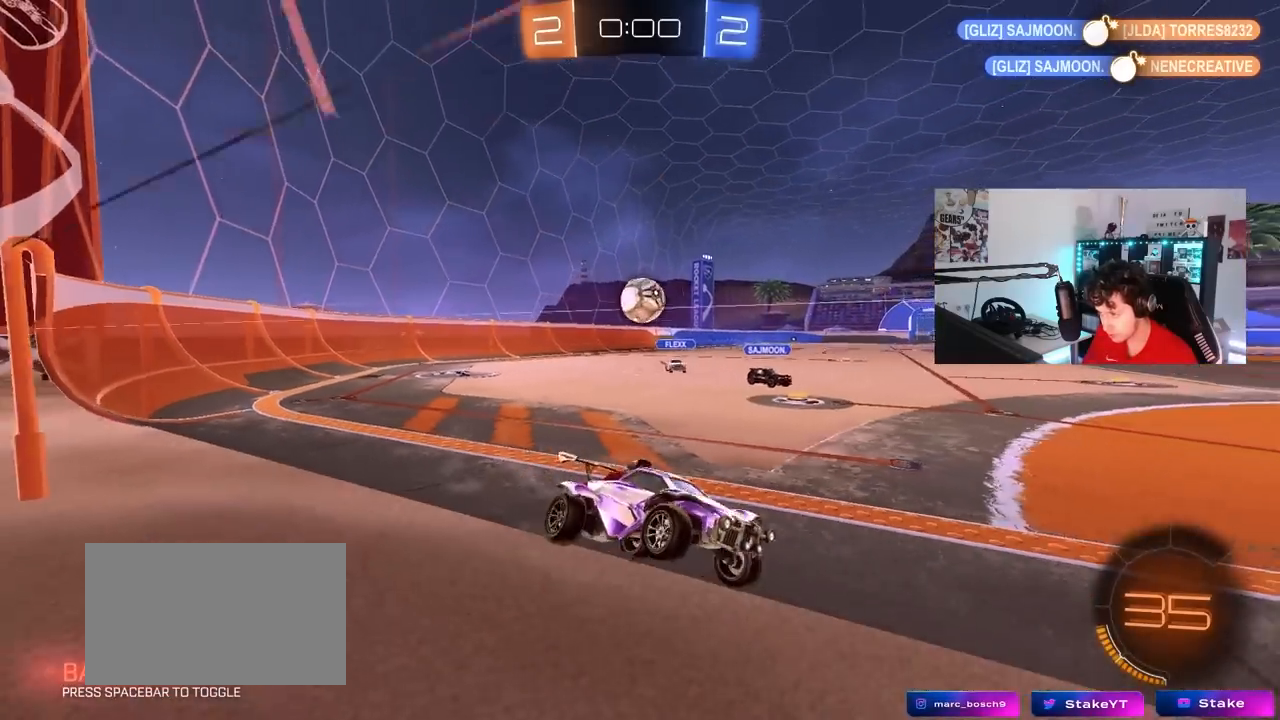
{"keys": ["d", "s"], "mouse": [], "mouse_move": "still", "events": [[367, "d", "down"], [450, "s", "down"], [450, "w", "up"]]}
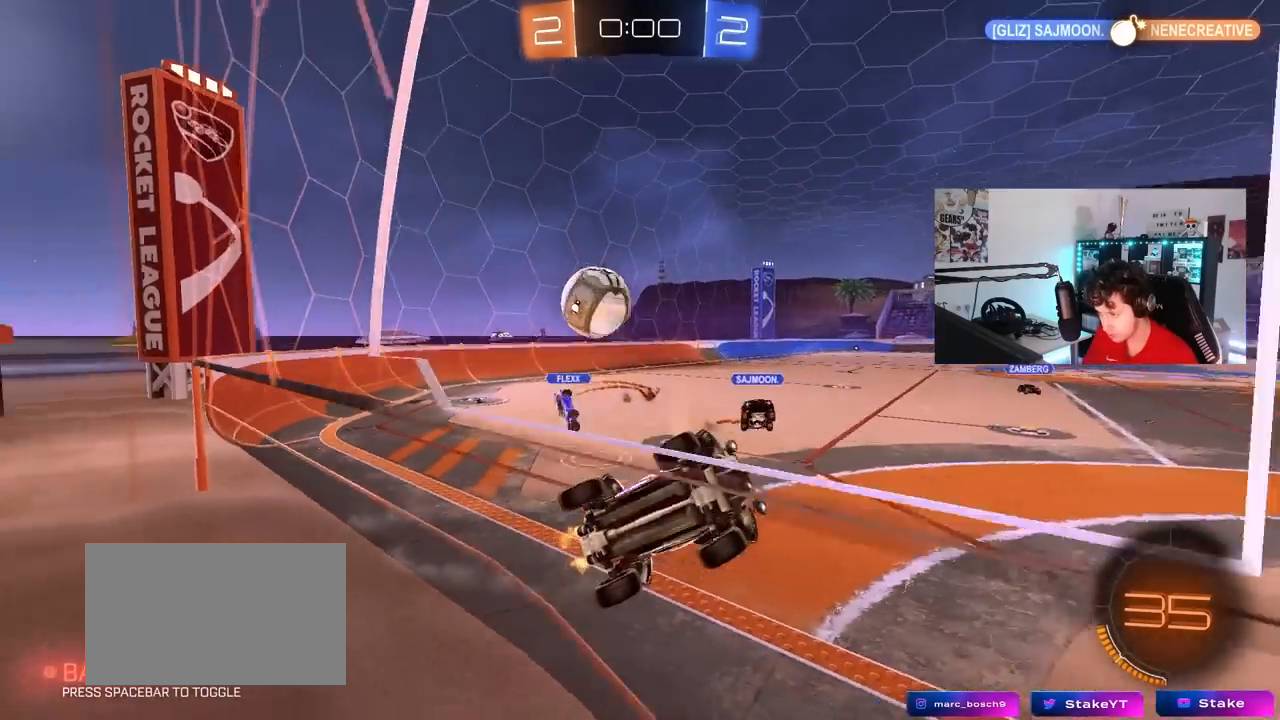
{"keys": ["a", "d", "s"], "mouse": ["left", "right"], "mouse_move": "still", "events": [[133, "s", "up"], [283, "mouse_right", "down"], [283, "w", "down"], [333, "w", "up"], [383, "s", "down"], [467, "a", "down"], [467, "mouse_left", "down"]]}
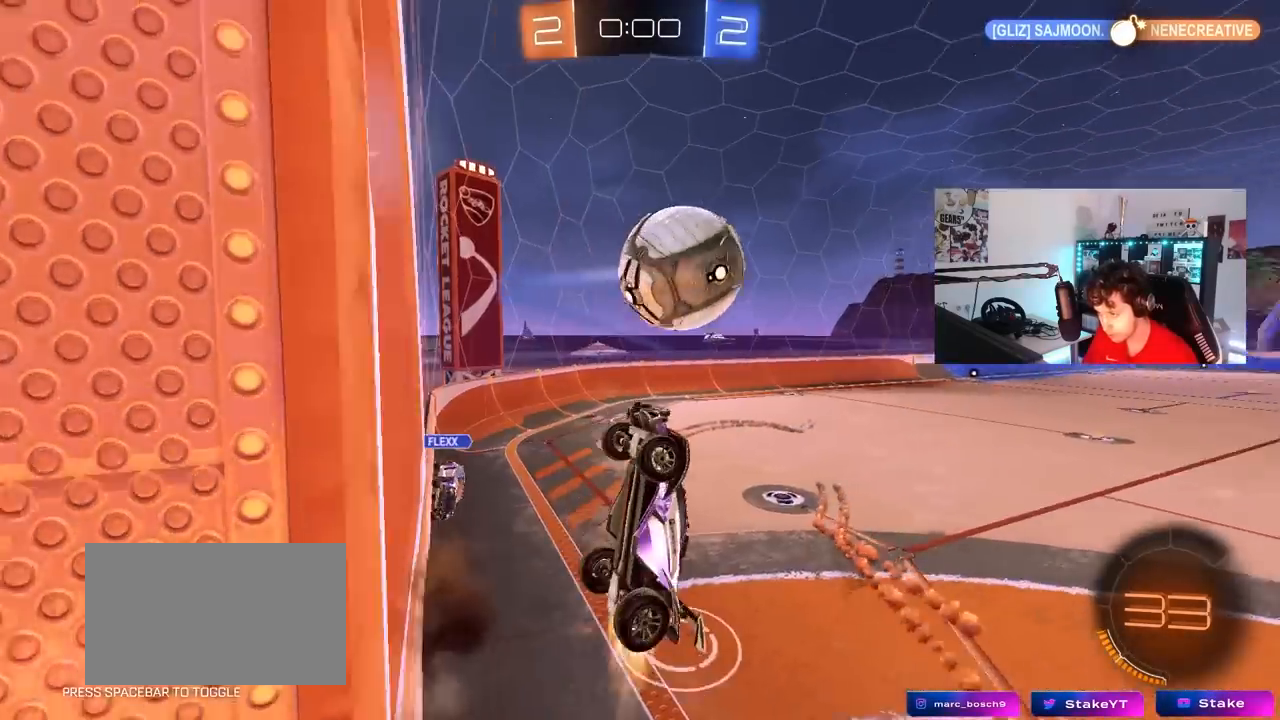
{"keys": ["d", "s", "shift"], "mouse": ["left", "right"], "mouse_move": "still", "events": [[17, "shift", "down"], [50, "mouse_right", "up"], [67, "d", "up"], [67, "mouse_left", "up"], [150, "d", "down"], [200, "mouse_left", "down"], [300, "a", "up"], [300, "s", "up"], [350, "w", "down"], [383, "mouse_right", "down"], [483, "s", "down"], [483, "w", "up"]]}
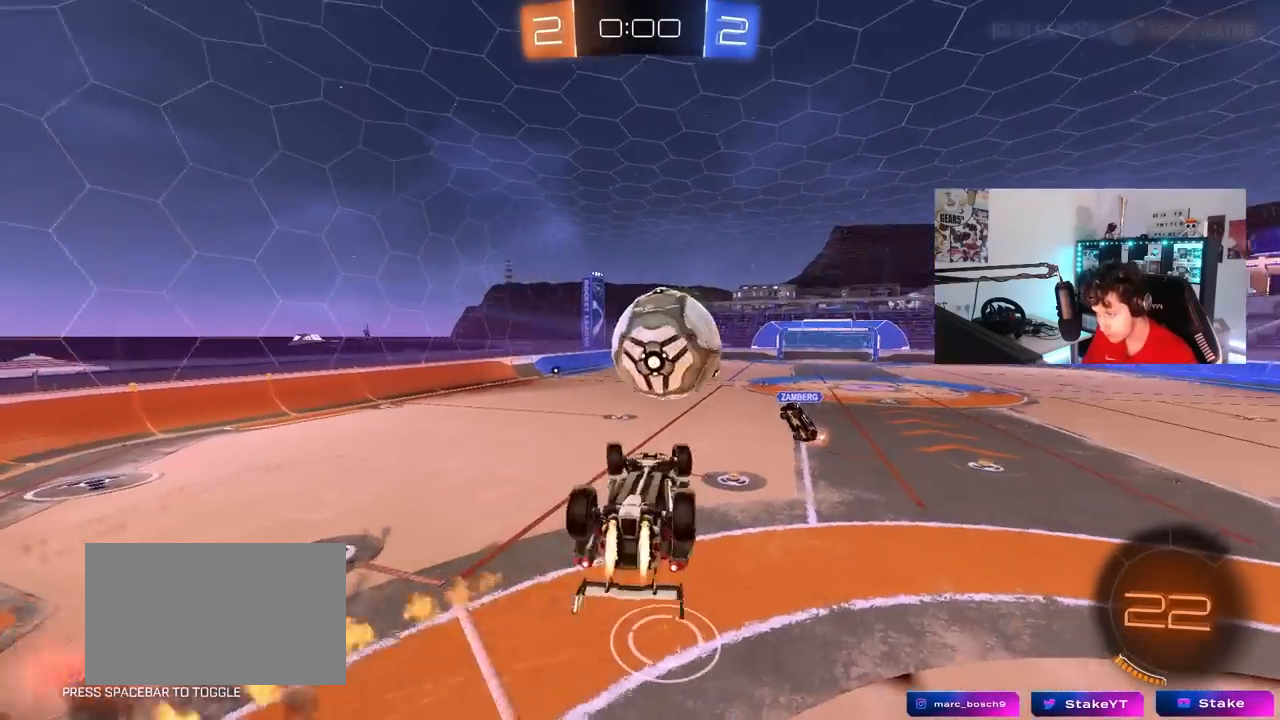
{"keys": ["a", "d", "shift"], "mouse": [], "mouse_move": "still", "events": [[83, "mouse_right", "up"], [217, "a", "down"], [450, "mouse_left", "up"], [500, "s", "up"]]}
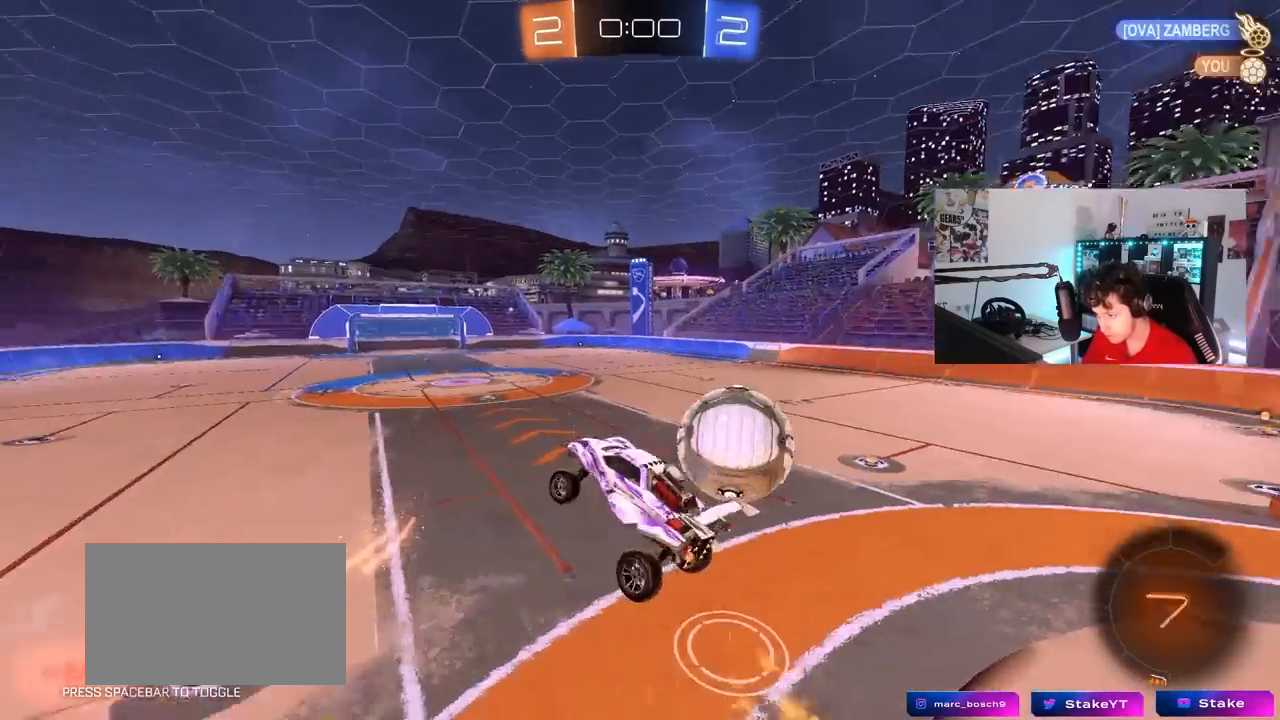
{"keys": ["a", "s", "shift"], "mouse": [], "mouse_move": "still", "events": [[100, "a", "up"], [183, "s", "down"], [233, "shift", "up"], [283, "shift", "down"], [333, "a", "down"], [333, "d", "up"]]}
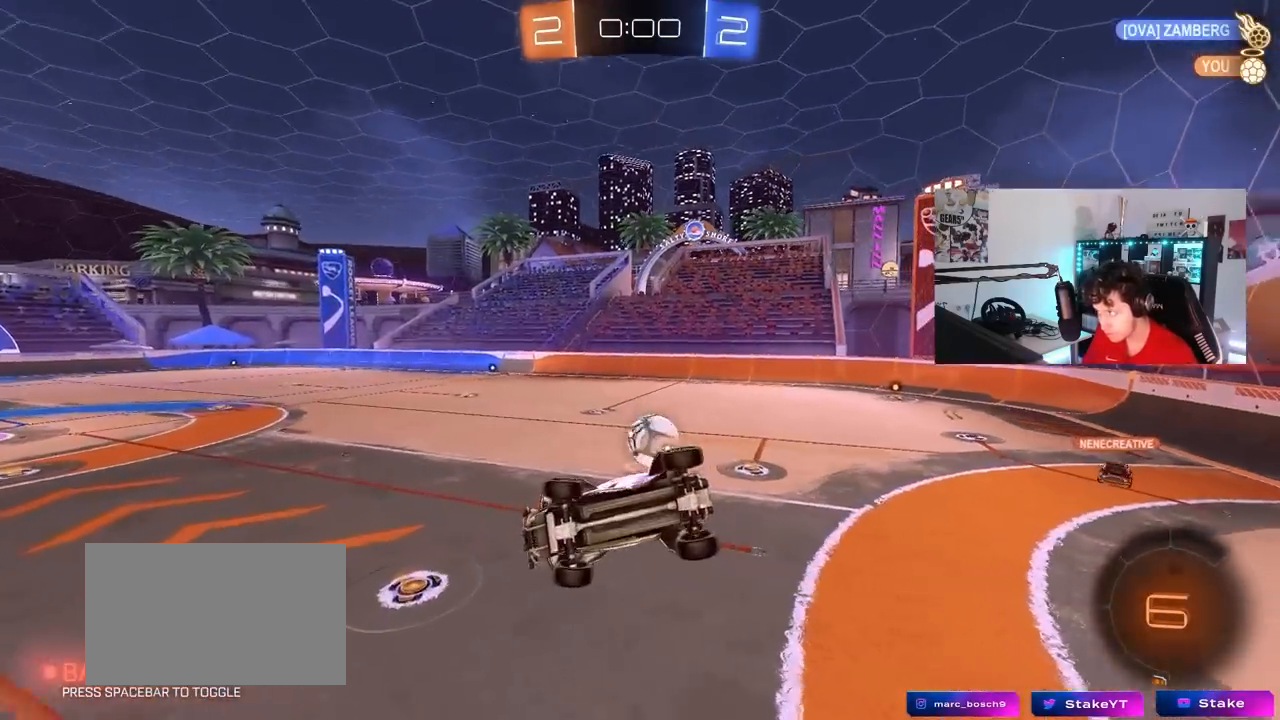
{"keys": ["tab"], "mouse": [], "mouse_move": "still", "events": [[150, "a", "up"], [150, "s", "up"], [150, "shift", "up"], [433, "tab", "down"]]}
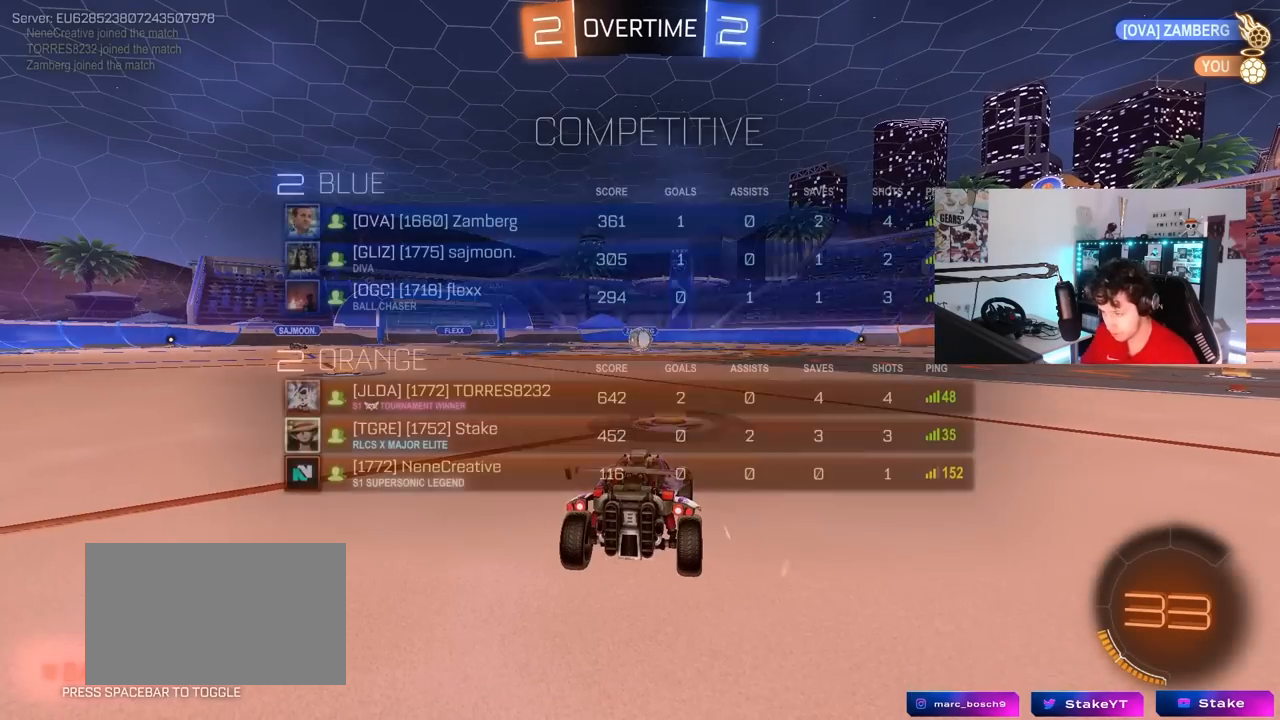
{"keys": [], "mouse": [], "mouse_move": "still", "events": [[317, "tab", "up"]]}
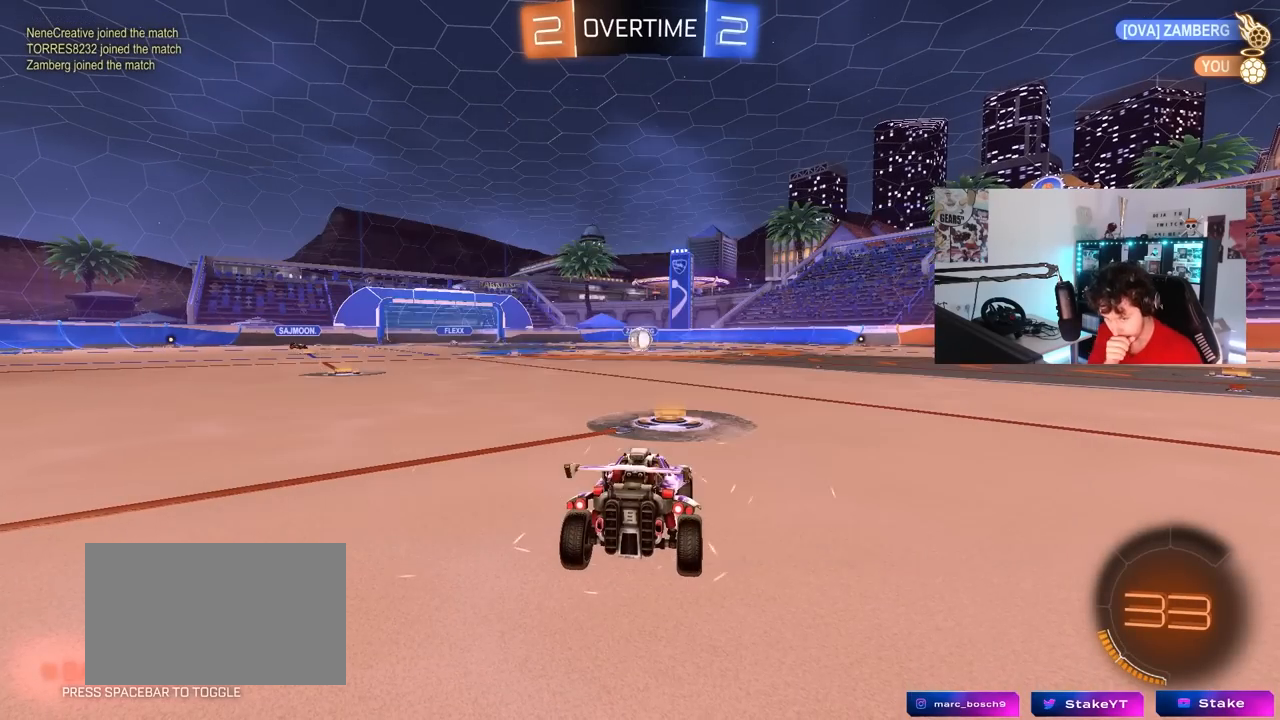
{"keys": [], "mouse": [], "mouse_move": "still", "events": []}
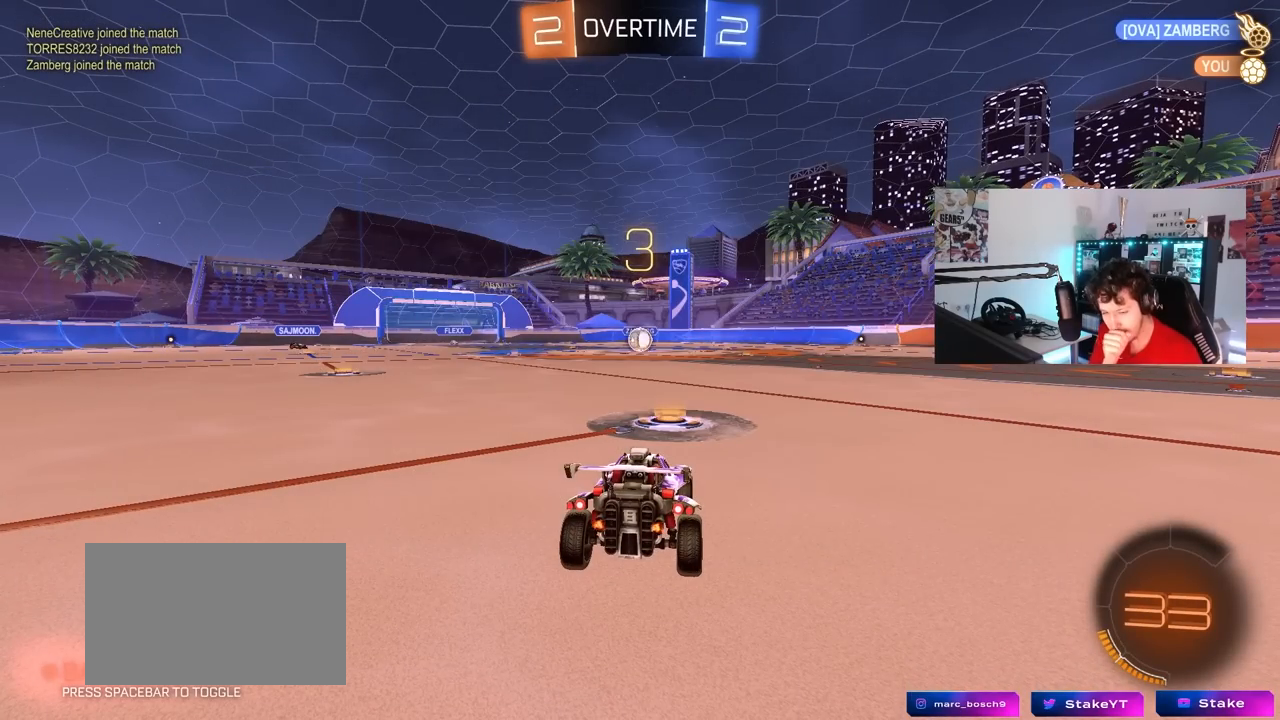
{"keys": [], "mouse": [], "mouse_move": "still", "events": []}
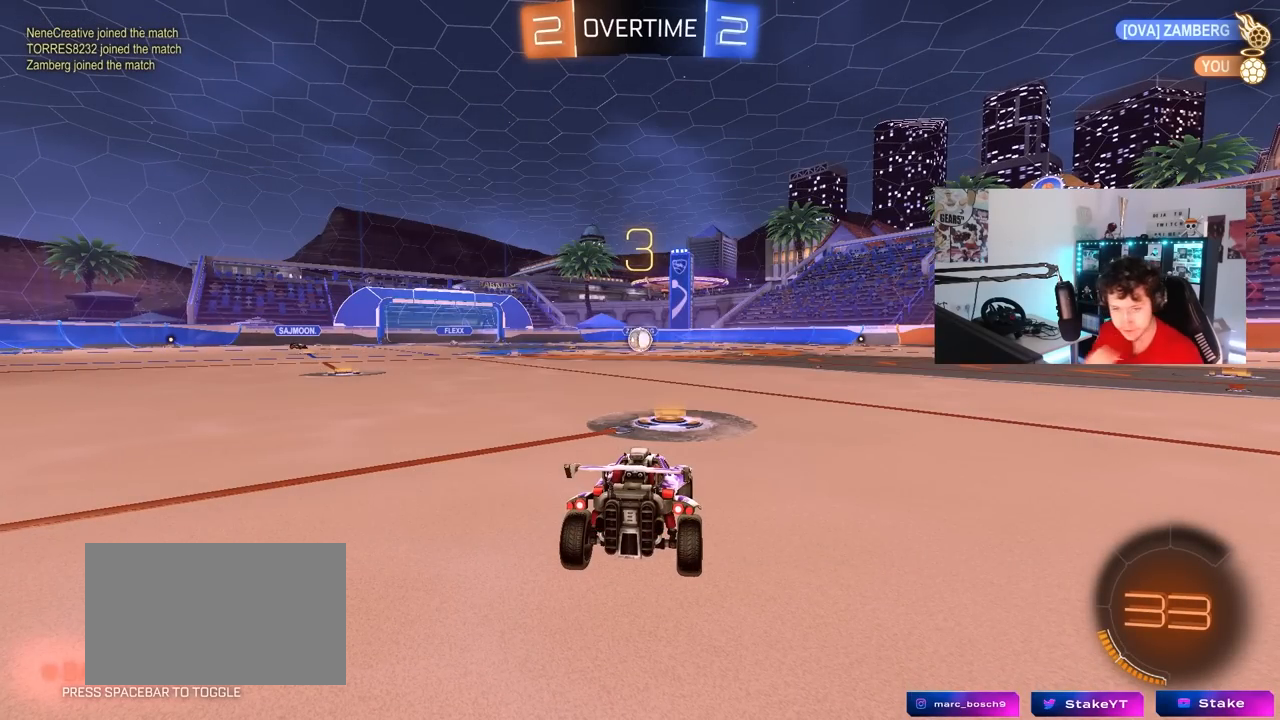
{"keys": ["w"], "mouse": ["left"], "mouse_move": "left", "events": [[317, "mouse_left", "down"], [367, "w", "down"]]}
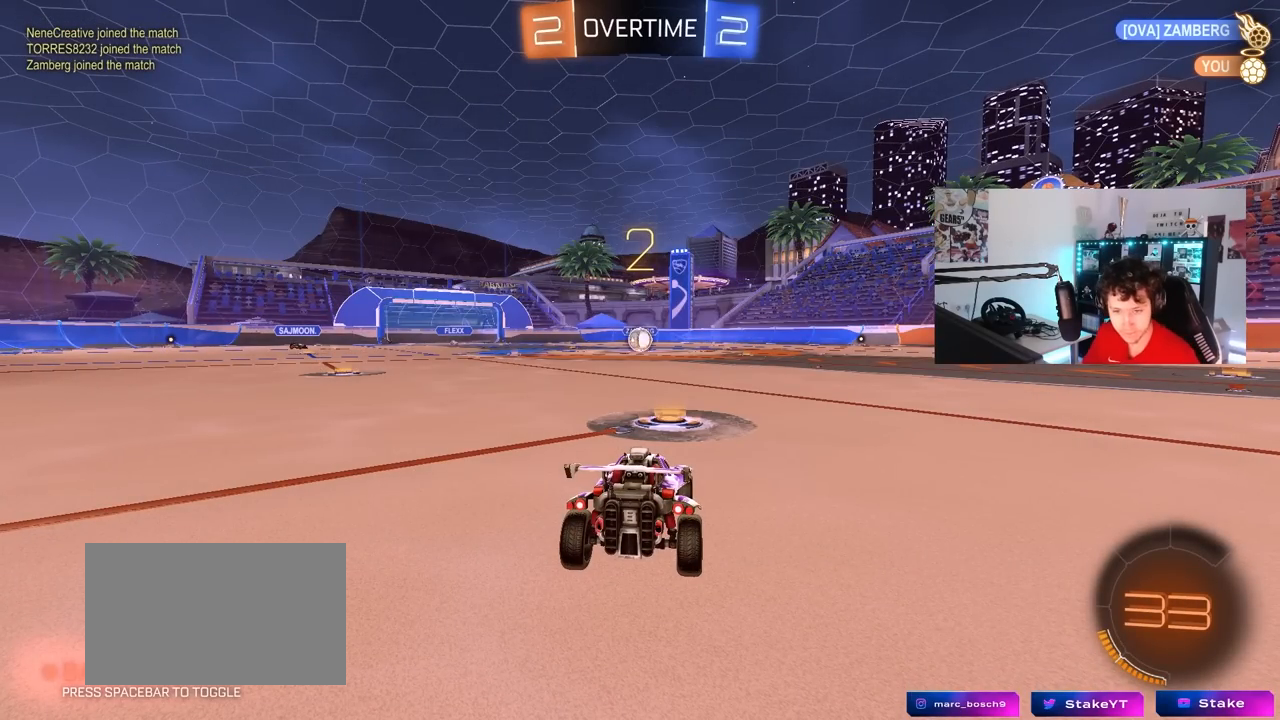
{"keys": ["w"], "mouse": ["left"], "mouse_move": "right", "events": []}
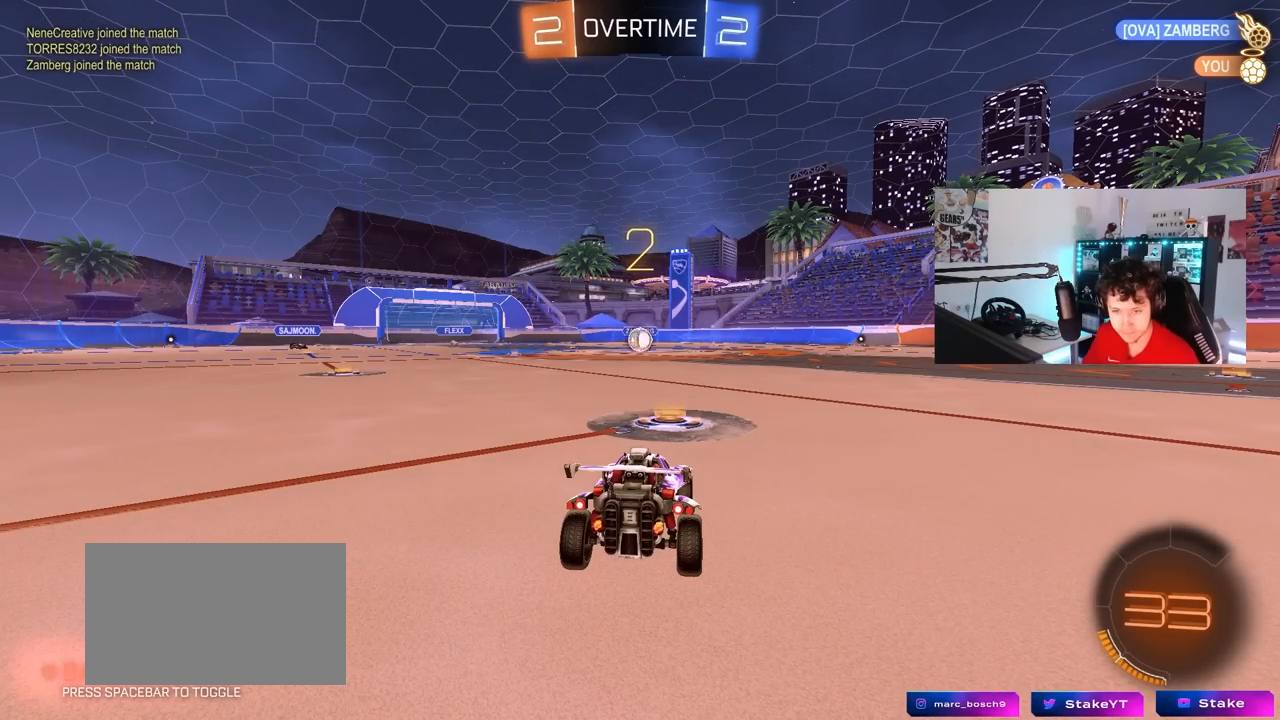
{"keys": ["w"], "mouse": ["left"], "mouse_move": "right", "events": []}
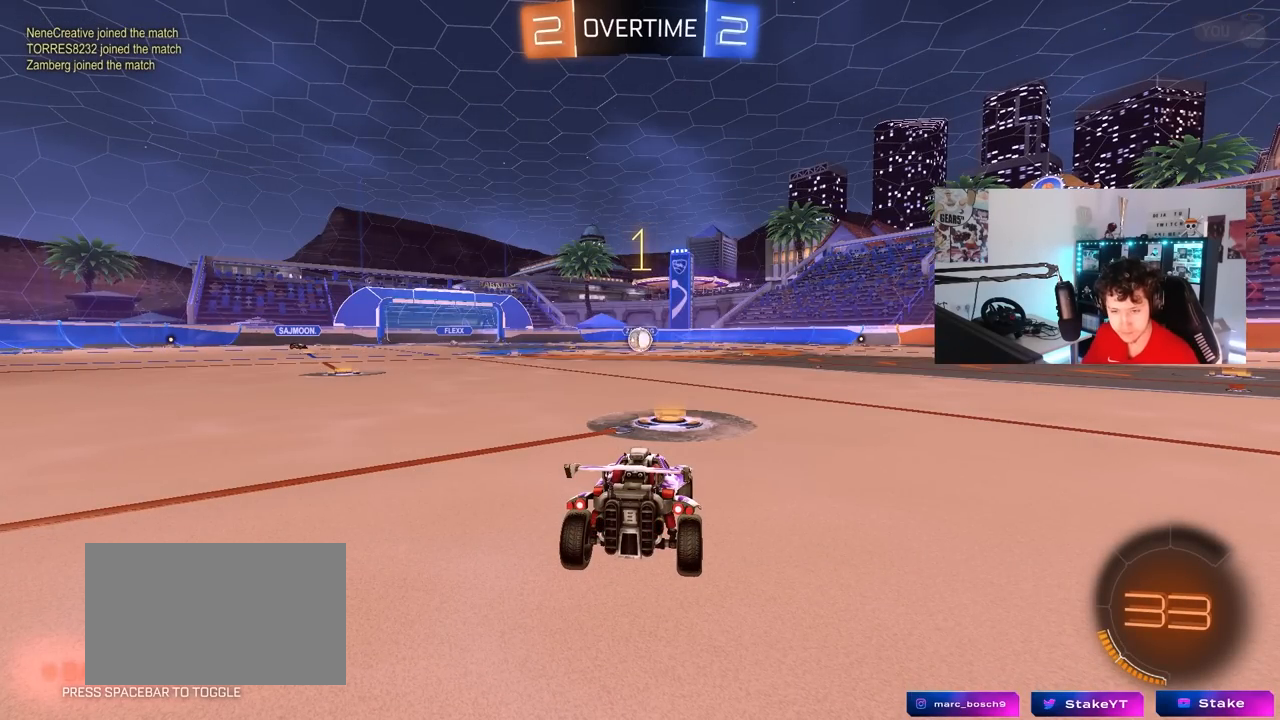
{"keys": ["w"], "mouse": ["left"], "mouse_move": "right", "events": []}
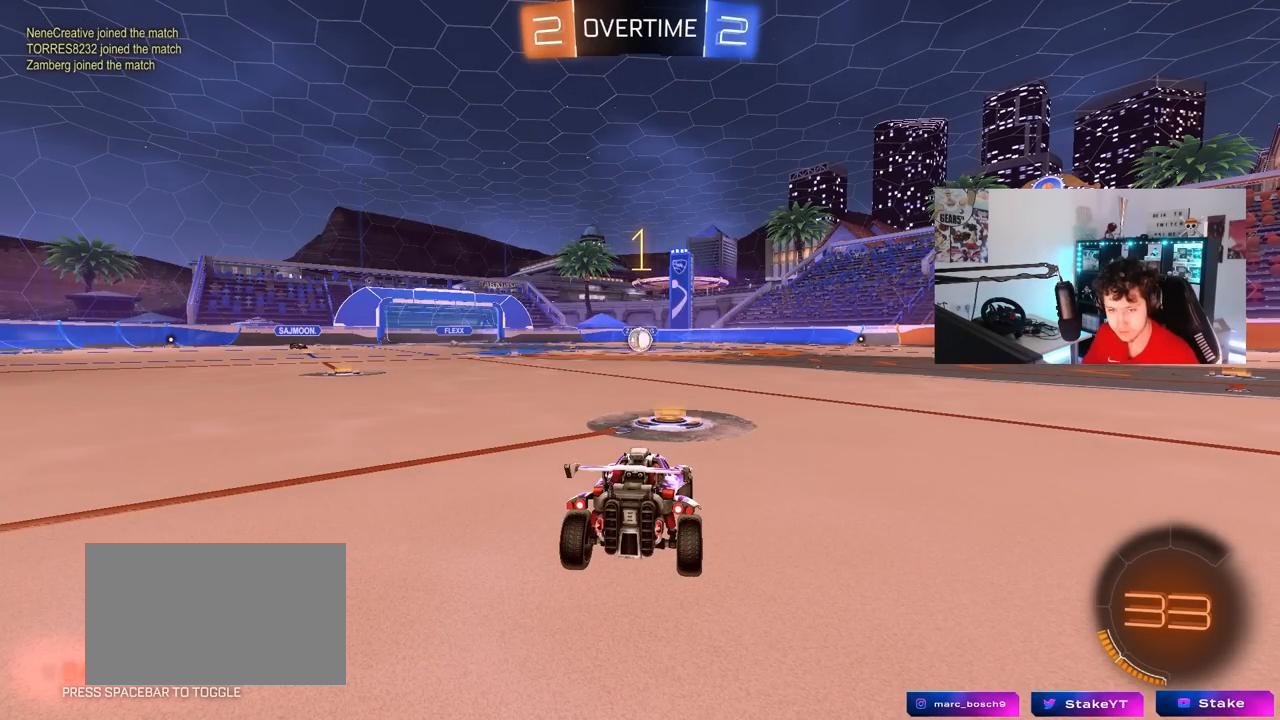
{"keys": ["d", "w"], "mouse": ["left", "right"], "mouse_move": "still", "events": [[467, "d", "down"], [467, "mouse_right", "down"]]}